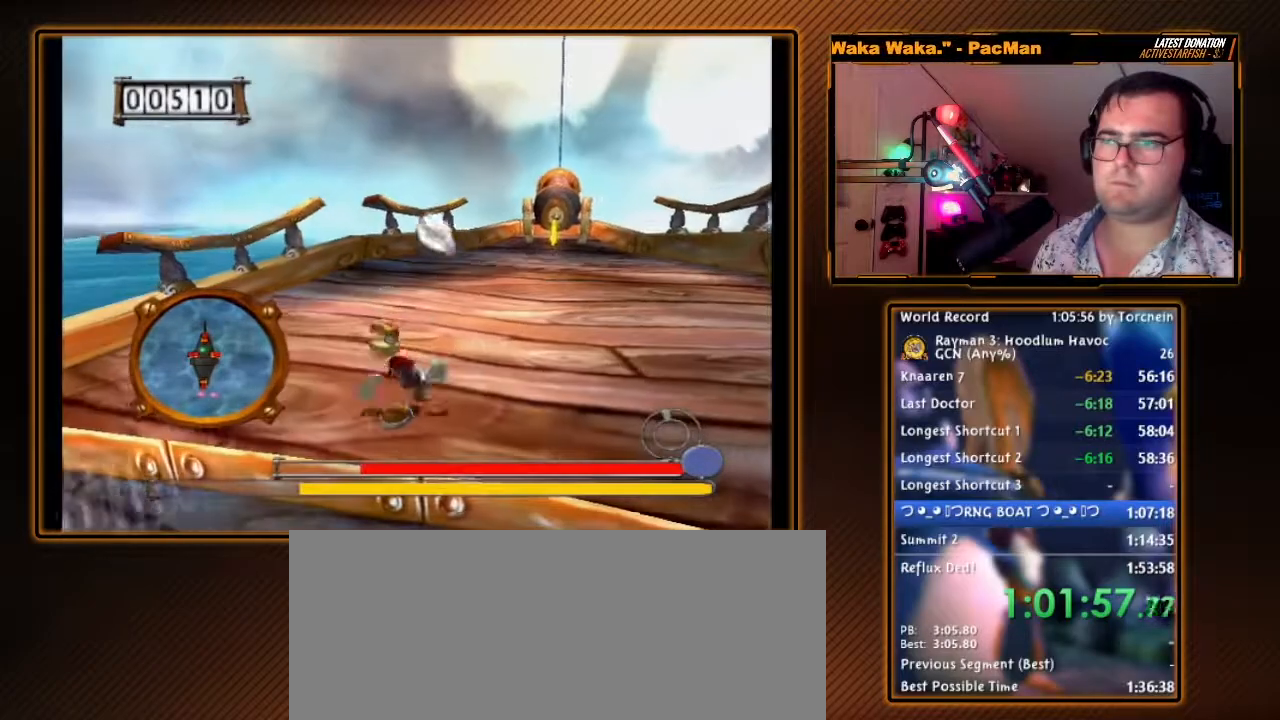
Gameplay with a controller (Nintendo layout); each line is a JSON object with the inputs held at the frame after it (dt_ms = milliseconds from this image to that frame). "events" lists button and stick changes between this image and that frame as [ms after this image, input, new state], when the widget could be followed in between. Not read: L3 R3.
{"dt_ms": 500, "buttons": [], "left_stick": "up-right", "right_stick": "center", "events": [[17, "B", "up"], [117, "B", "down"], [233, "B", "up"], [367, "left_stick", "up-right"]]}
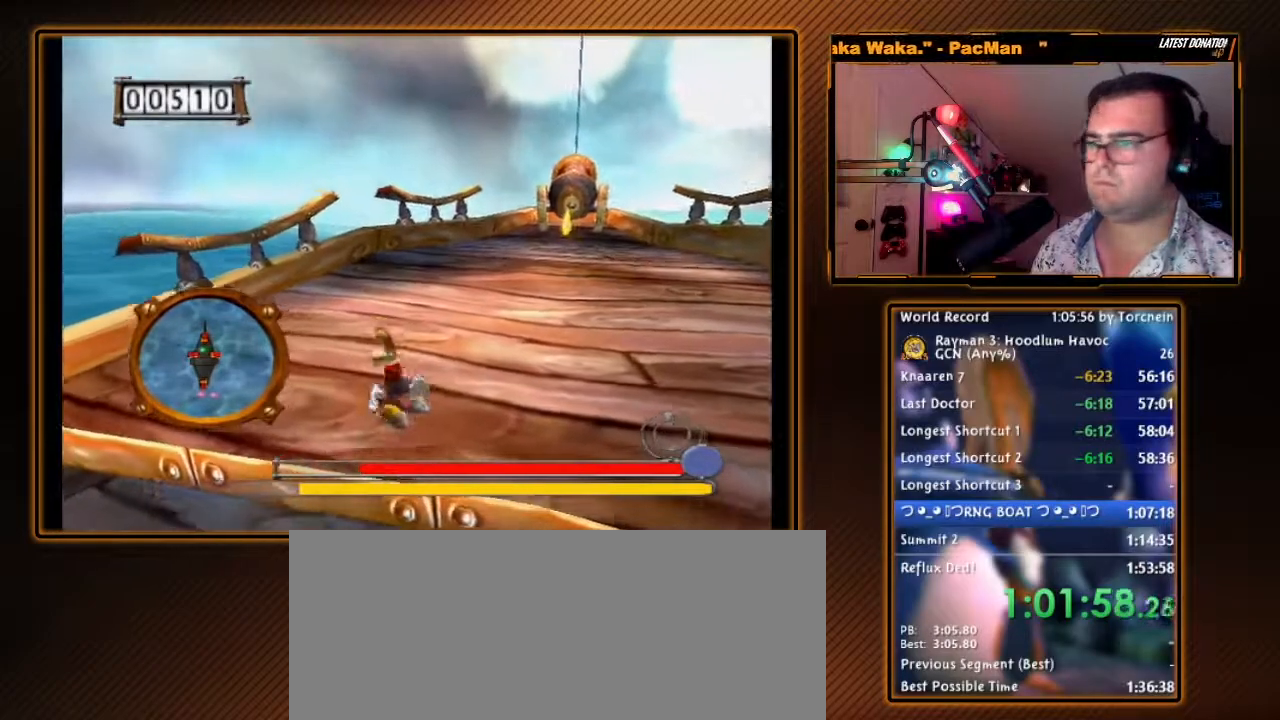
{"dt_ms": 500, "buttons": ["B"], "left_stick": "center", "right_stick": "center", "events": [[83, "left_stick", "down-right"], [267, "B", "down"], [367, "B", "up"], [367, "left_stick", "center"], [450, "B", "down"]]}
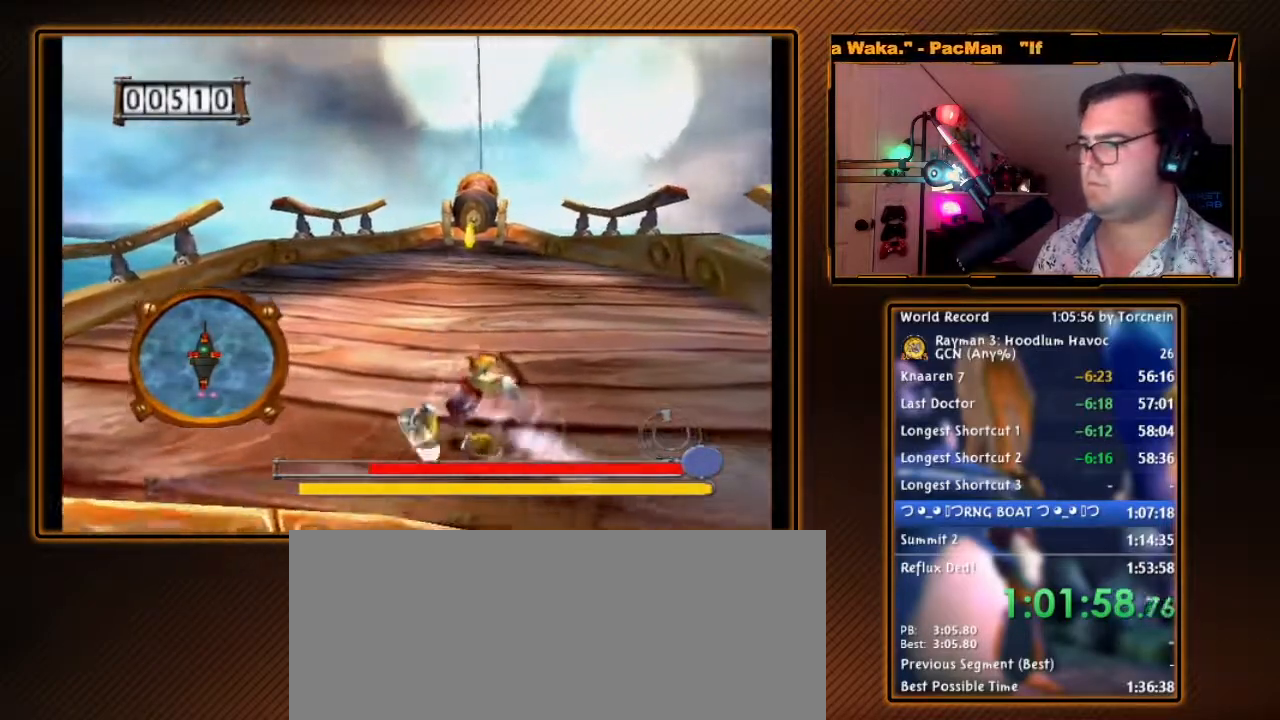
{"dt_ms": 500, "buttons": [], "left_stick": "up", "right_stick": "center", "events": [[83, "B", "up"], [200, "B", "down"], [333, "B", "up"], [367, "left_stick", "up-right"], [433, "left_stick", "up"]]}
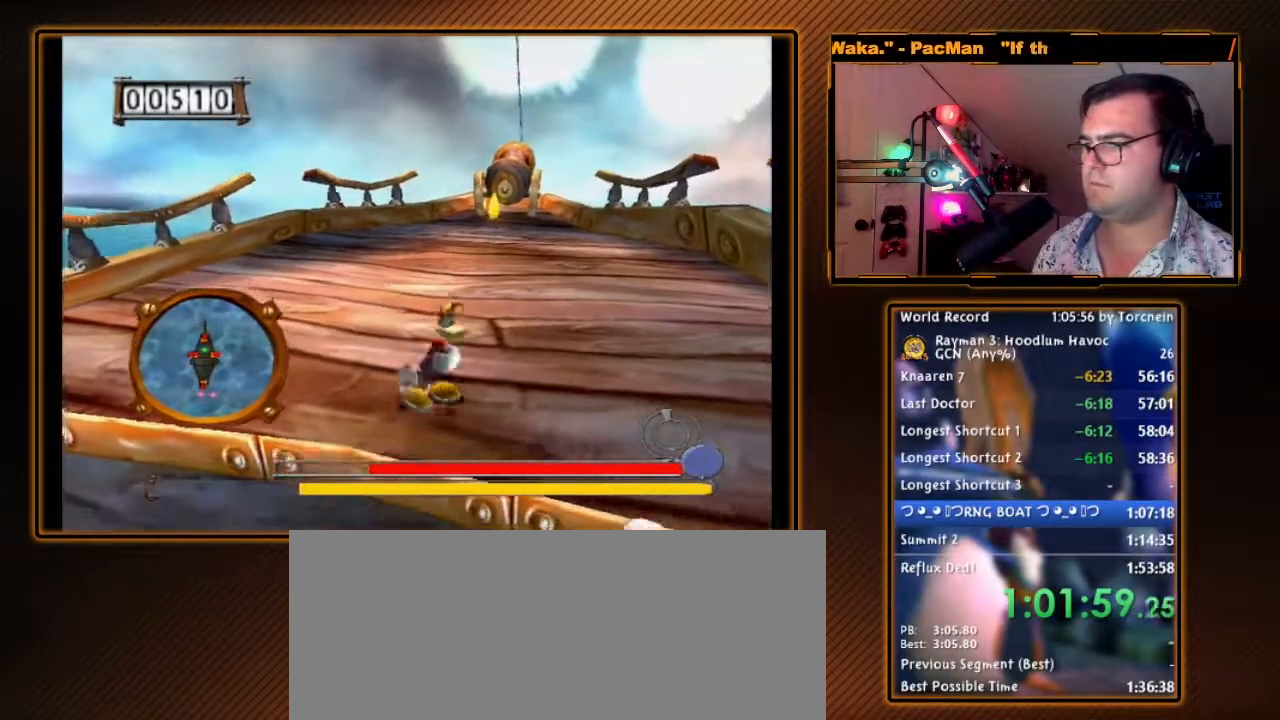
{"dt_ms": 500, "buttons": [], "left_stick": "center", "right_stick": "center", "events": [[117, "left_stick", "left"], [183, "left_stick", "down-left"], [233, "B", "down"], [300, "left_stick", "center"], [400, "B", "up"]]}
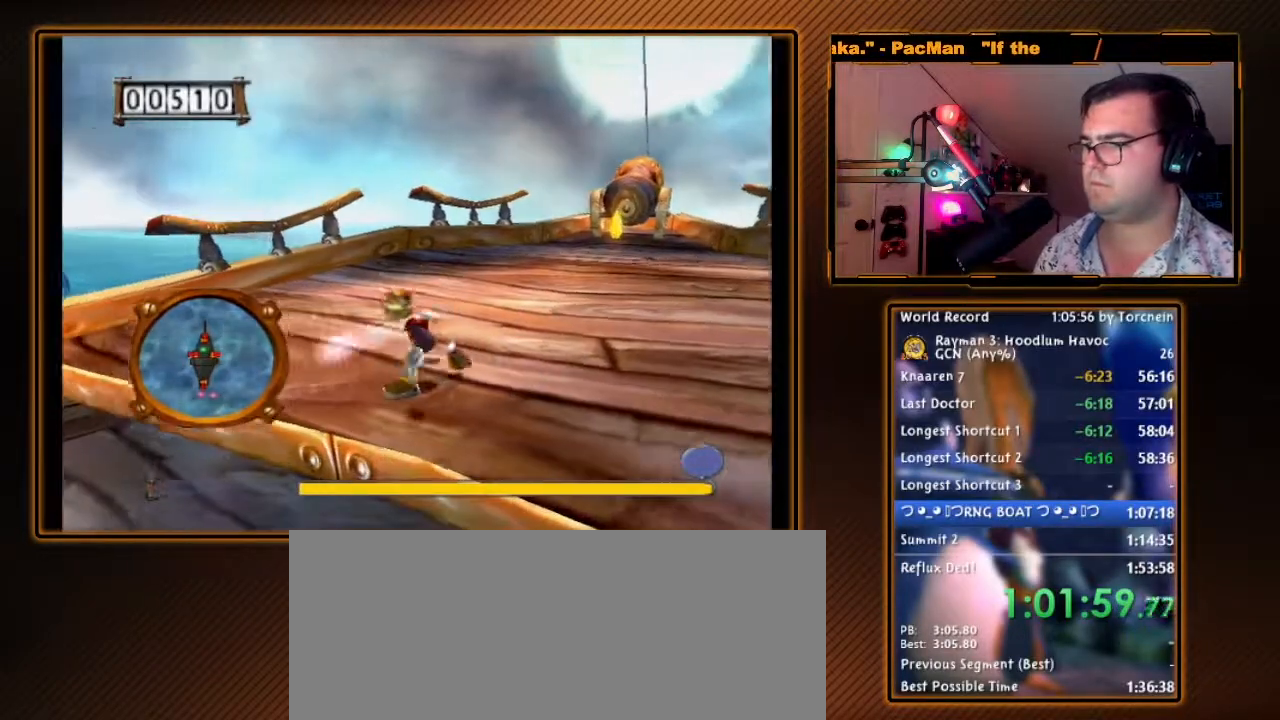
{"dt_ms": 500, "buttons": [], "left_stick": "up-left", "right_stick": "center", "events": [[17, "B", "down"], [150, "B", "up"], [250, "B", "down"], [400, "B", "up"], [400, "left_stick", "up-left"]]}
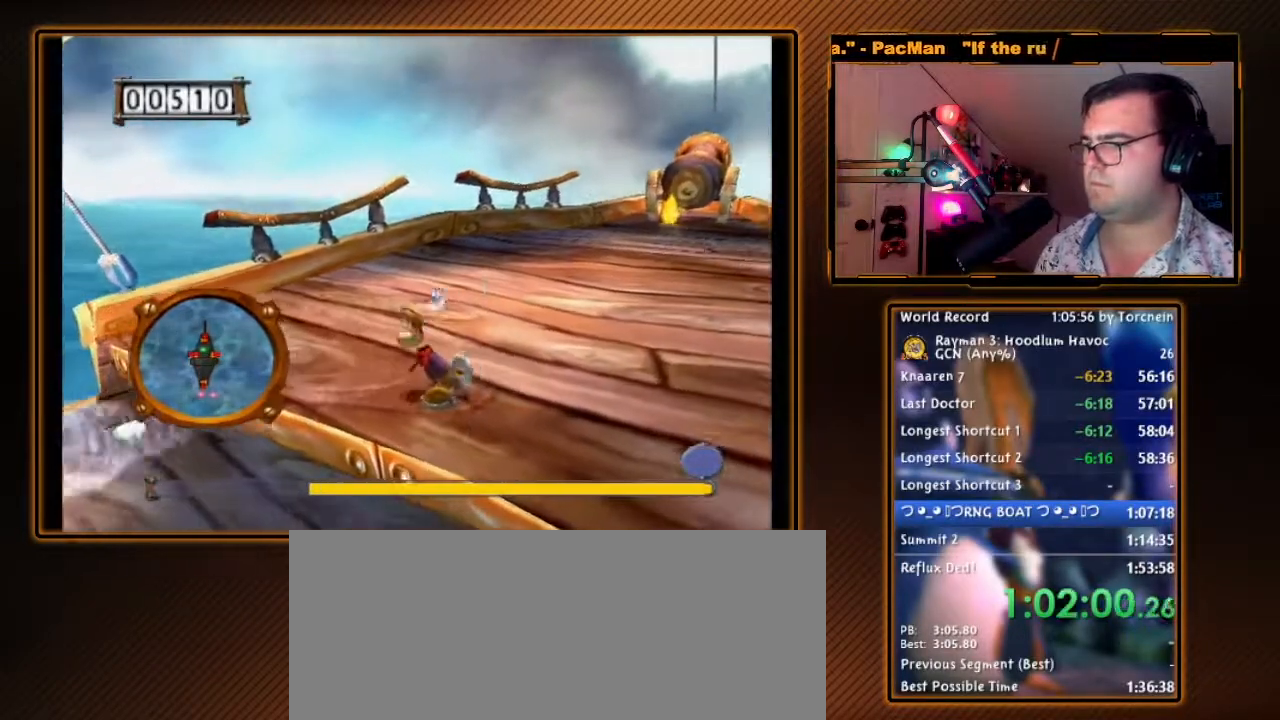
{"dt_ms": 500, "buttons": ["B"], "left_stick": "center", "right_stick": "center", "events": [[83, "left_stick", "right"], [183, "left_stick", "down-right"], [400, "B", "down"], [450, "left_stick", "center"]]}
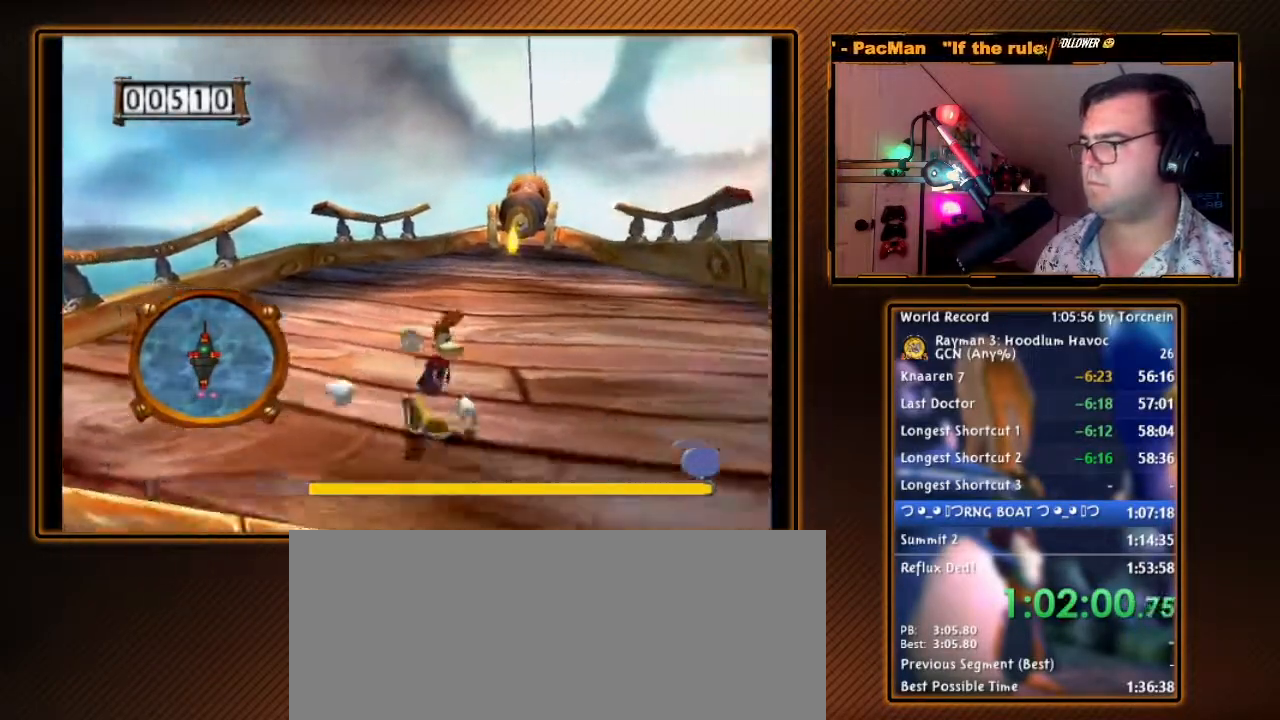
{"dt_ms": 500, "buttons": ["B"], "left_stick": "center", "right_stick": "center", "events": [[17, "B", "up"], [83, "B", "down"], [200, "B", "up"], [400, "B", "down"]]}
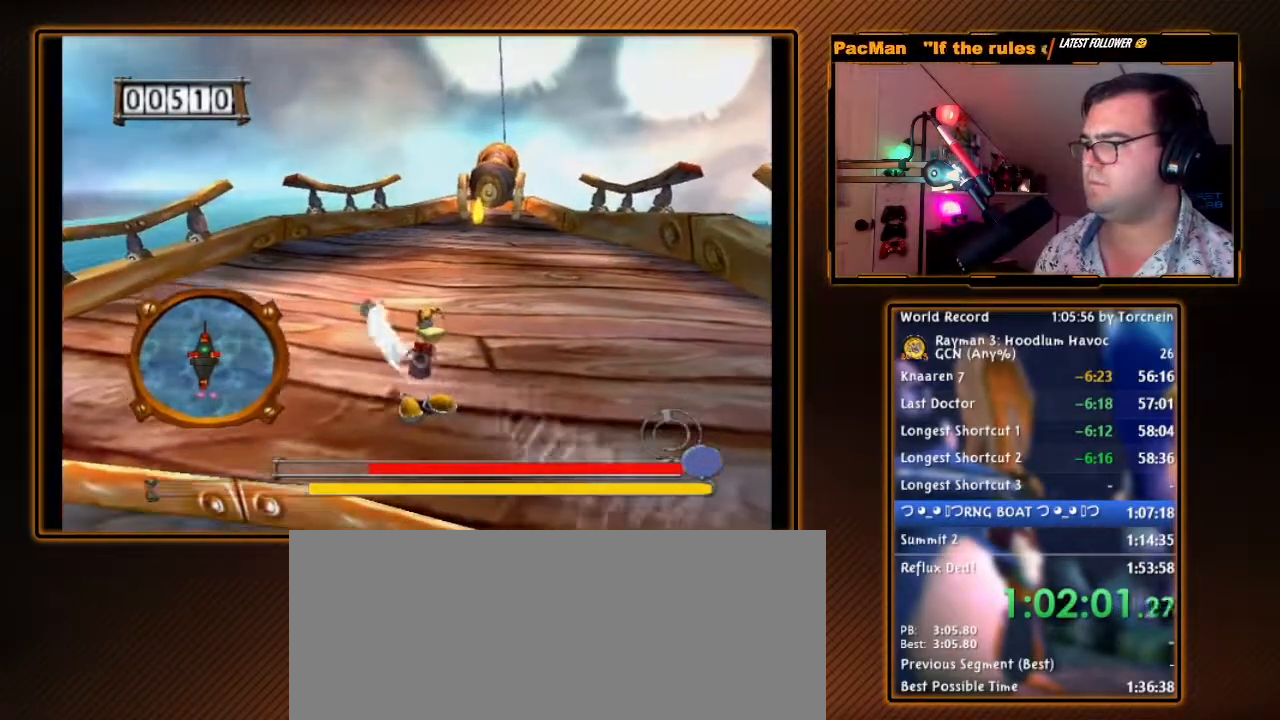
{"dt_ms": 500, "buttons": [], "left_stick": "left", "right_stick": "center", "events": [[17, "B", "up"], [50, "left_stick", "right"], [200, "left_stick", "up"], [300, "left_stick", "left"]]}
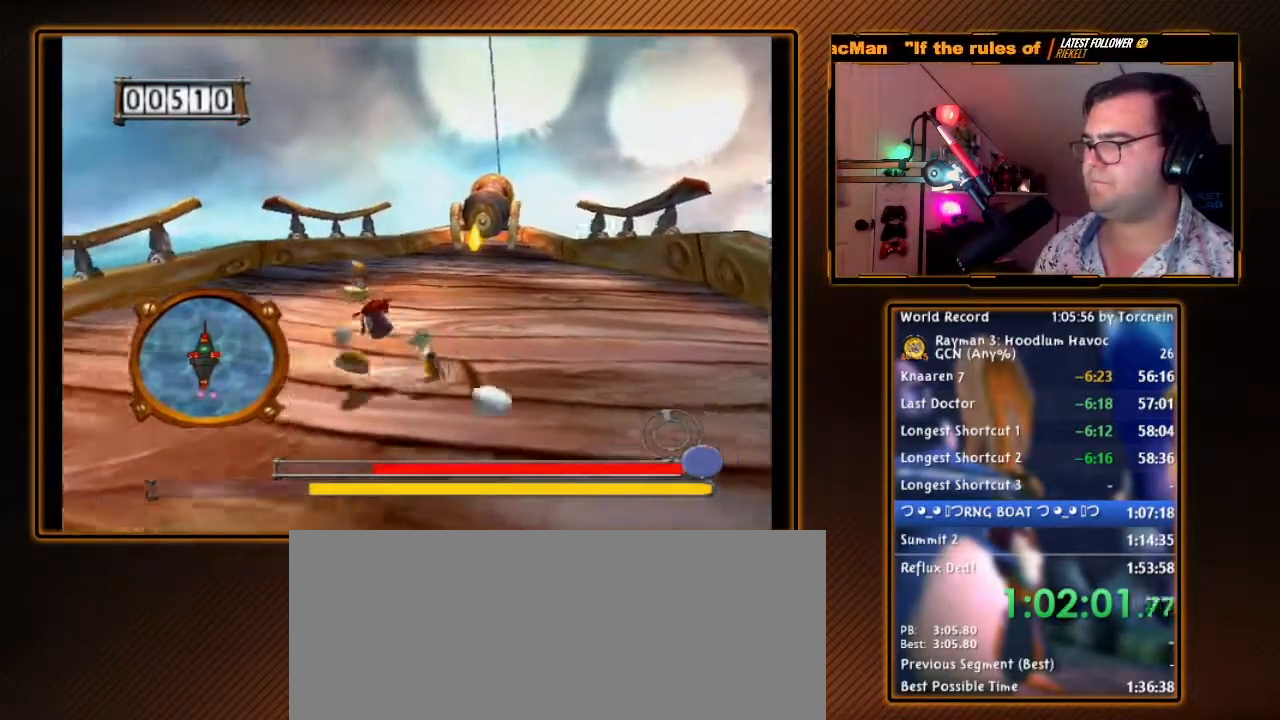
{"dt_ms": 500, "buttons": [], "left_stick": "center", "right_stick": "center", "events": [[17, "B", "down"], [17, "left_stick", "center"], [167, "B", "up"], [267, "B", "down"], [417, "B", "up"]]}
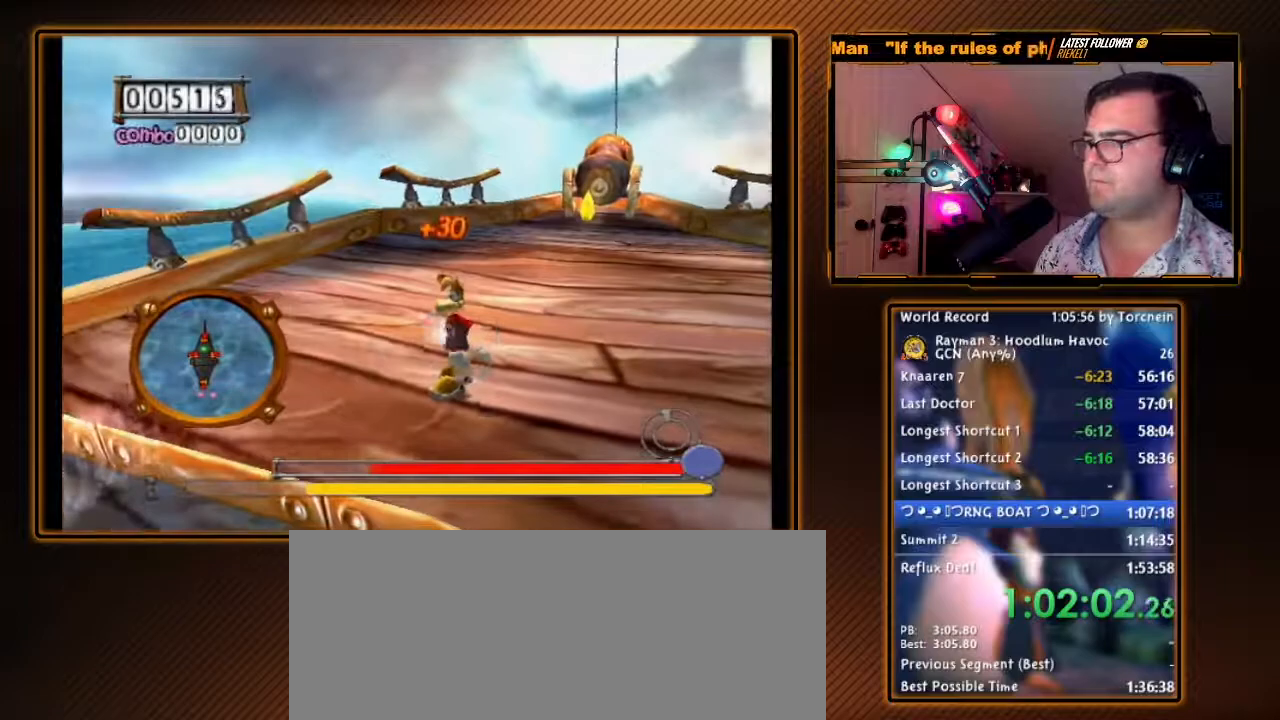
{"dt_ms": 500, "buttons": [], "left_stick": "down-right", "right_stick": "center", "events": [[50, "B", "down"], [117, "left_stick", "left"], [200, "B", "up"], [300, "left_stick", "up"], [433, "left_stick", "down-right"]]}
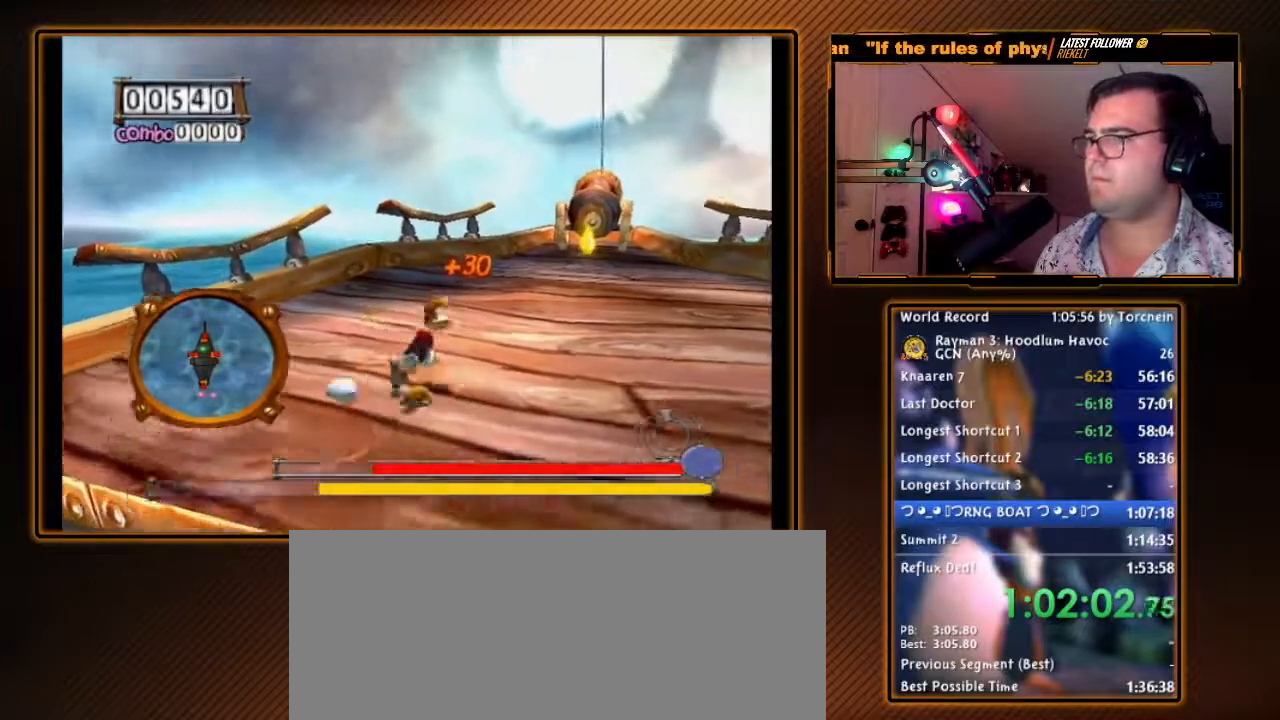
{"dt_ms": 500, "buttons": [], "left_stick": "center", "right_stick": "center", "events": [[83, "B", "down"], [133, "left_stick", "center"], [200, "B", "up"], [300, "B", "down"], [433, "B", "up"]]}
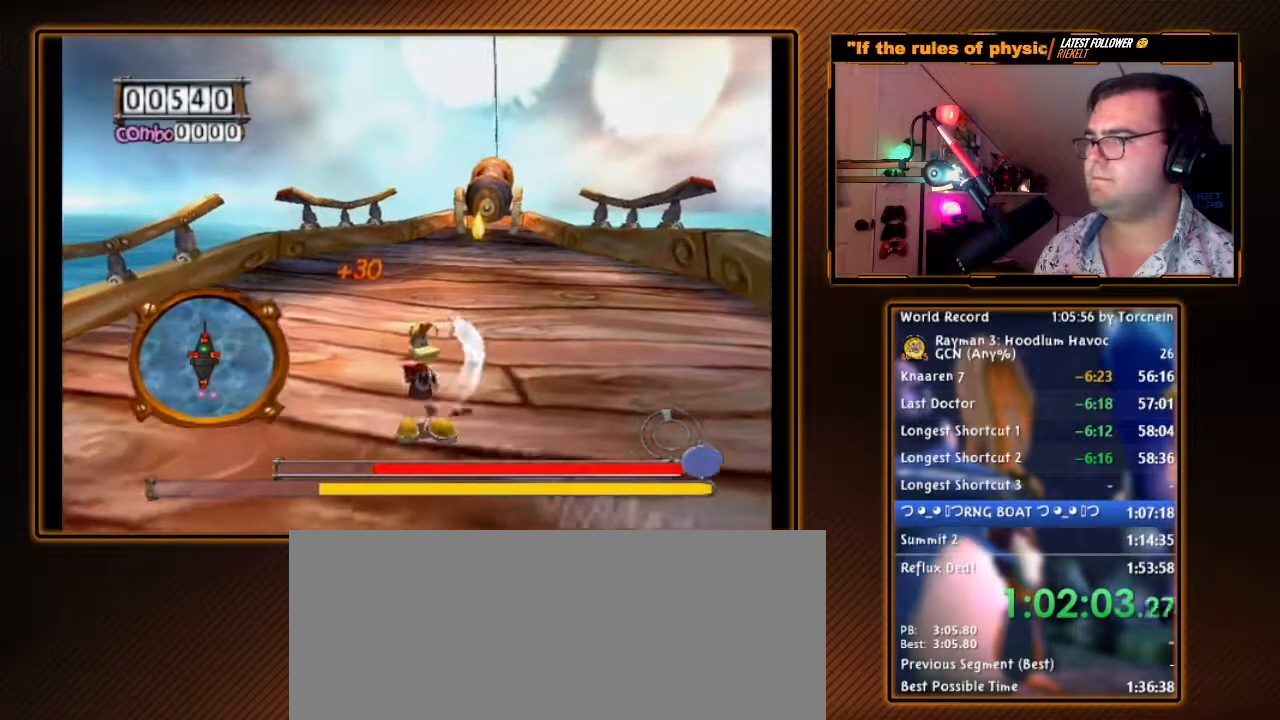
{"dt_ms": 500, "buttons": [], "left_stick": "up-left", "right_stick": "center", "events": [[50, "B", "down"], [200, "B", "up"], [267, "left_stick", "right"], [450, "left_stick", "up-left"]]}
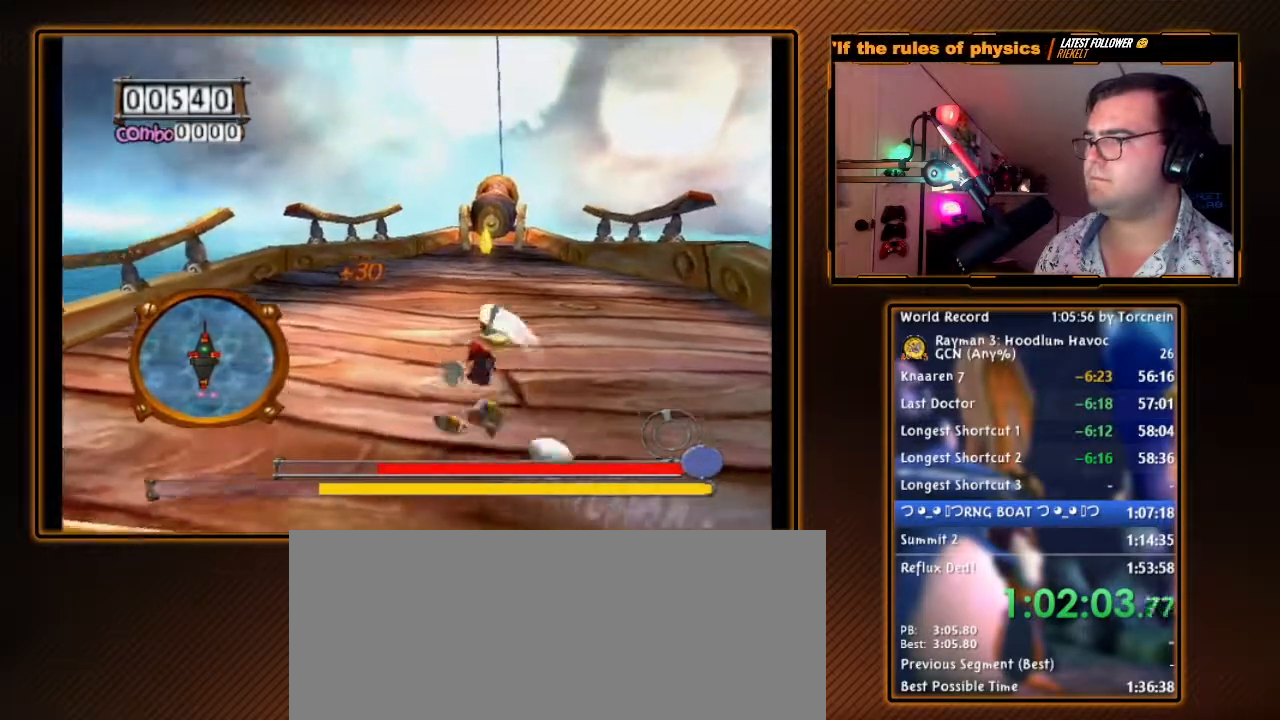
{"dt_ms": 500, "buttons": [], "left_stick": "center", "right_stick": "center", "events": [[17, "left_stick", "left"], [117, "left_stick", "down-left"], [150, "B", "down"], [250, "left_stick", "center"], [267, "B", "up"], [367, "B", "down"], [483, "B", "up"]]}
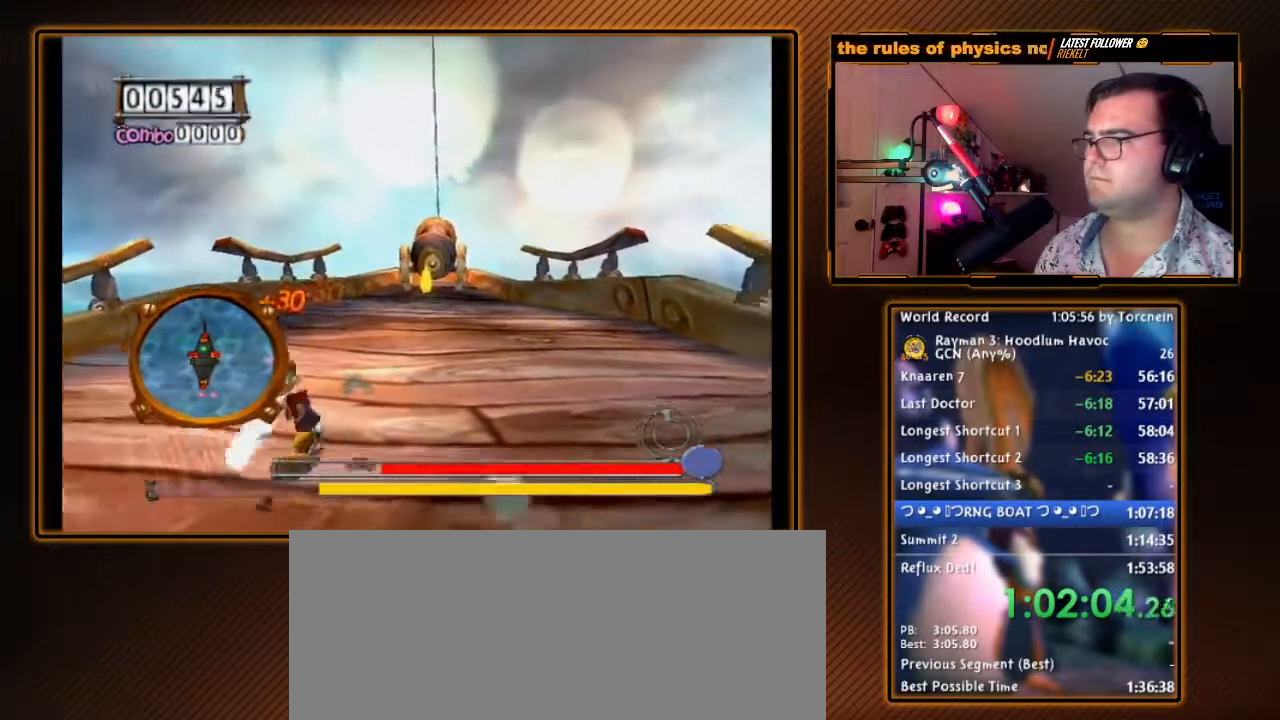
{"dt_ms": 500, "buttons": [], "left_stick": "right", "right_stick": "center", "events": [[117, "B", "down"], [233, "left_stick", "left"], [267, "B", "up"], [400, "left_stick", "up"], [483, "left_stick", "right"]]}
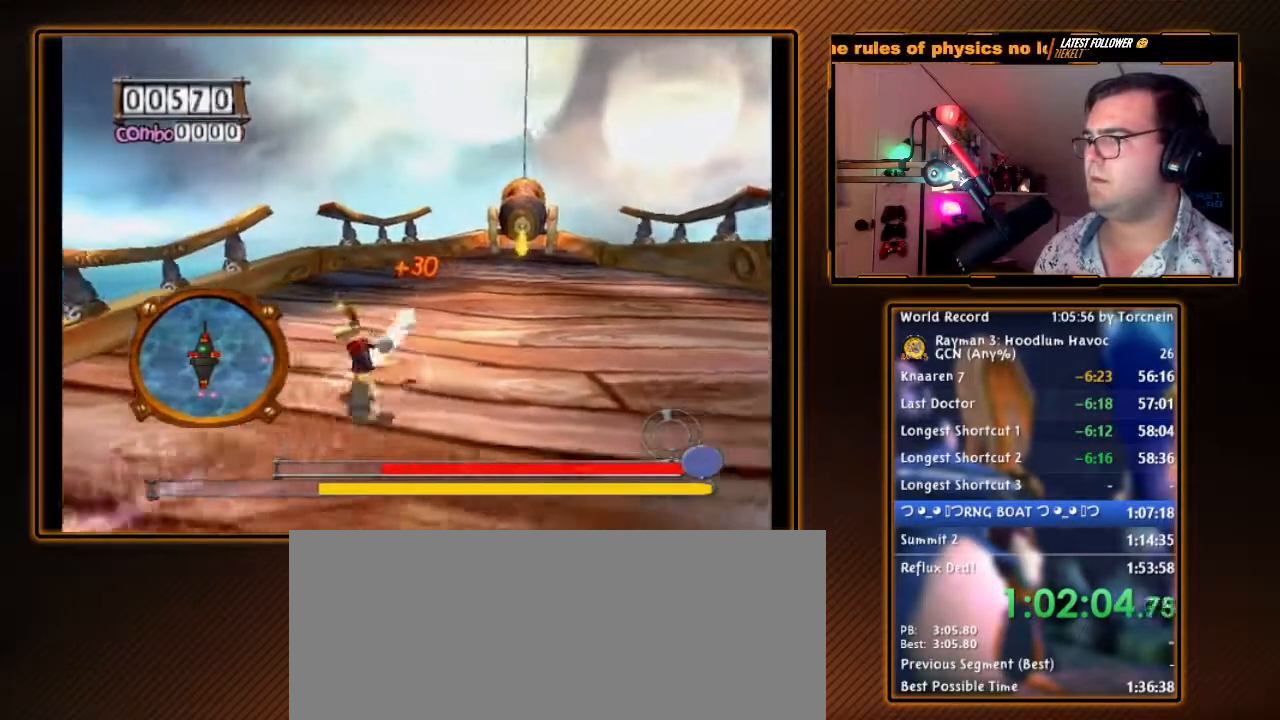
{"dt_ms": 500, "buttons": [], "left_stick": "center", "right_stick": "center", "events": [[50, "B", "down"], [83, "left_stick", "down-right"], [183, "B", "up"], [300, "B", "down"], [367, "left_stick", "center"], [433, "B", "up"]]}
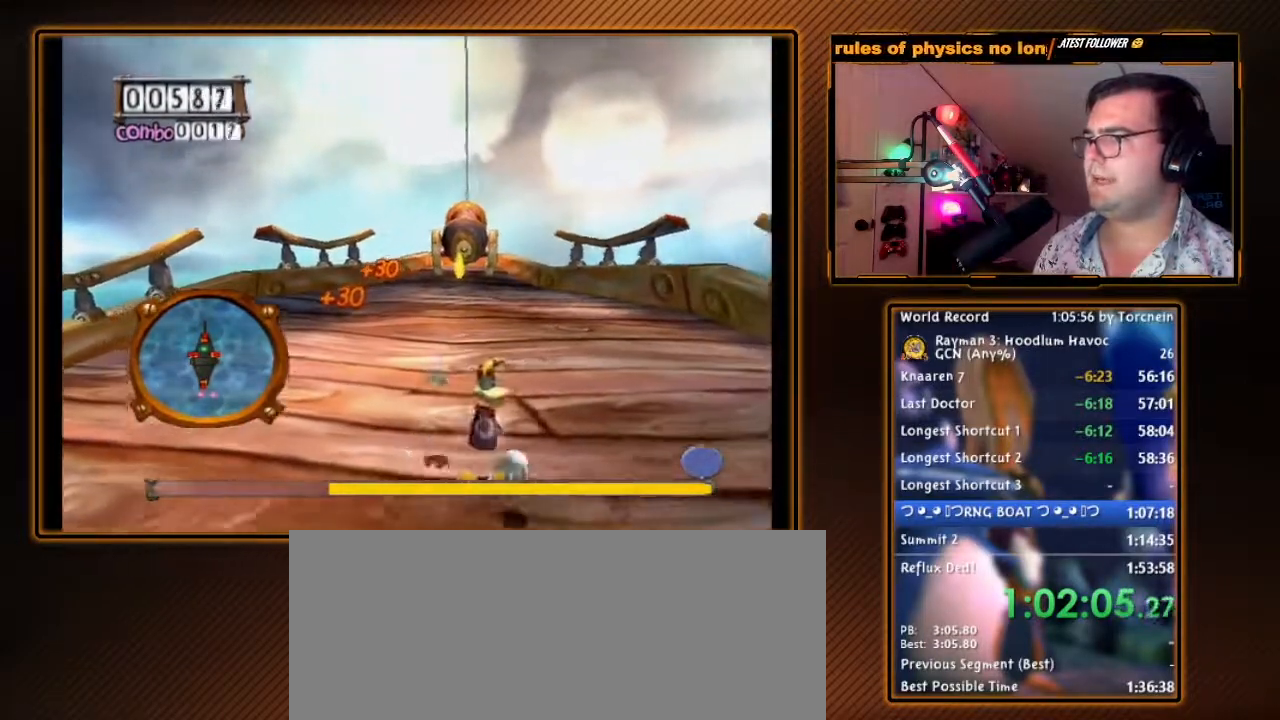
{"dt_ms": 500, "buttons": [], "left_stick": "up-left", "right_stick": "center", "events": [[17, "B", "down"], [117, "B", "up"], [200, "B", "down"], [367, "B", "up"], [483, "left_stick", "up-left"]]}
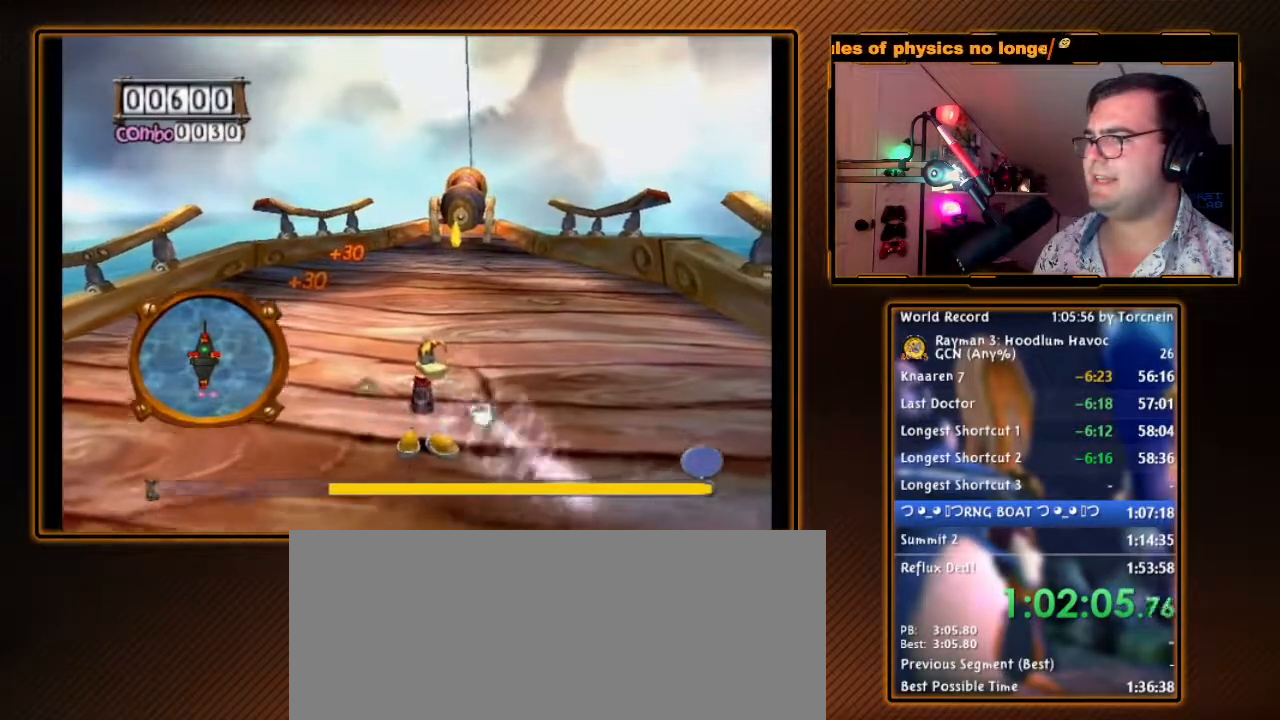
{"dt_ms": 500, "buttons": [], "left_stick": "center", "right_stick": "center", "events": [[150, "left_stick", "left"], [367, "B", "down"], [417, "left_stick", "center"], [450, "B", "up"]]}
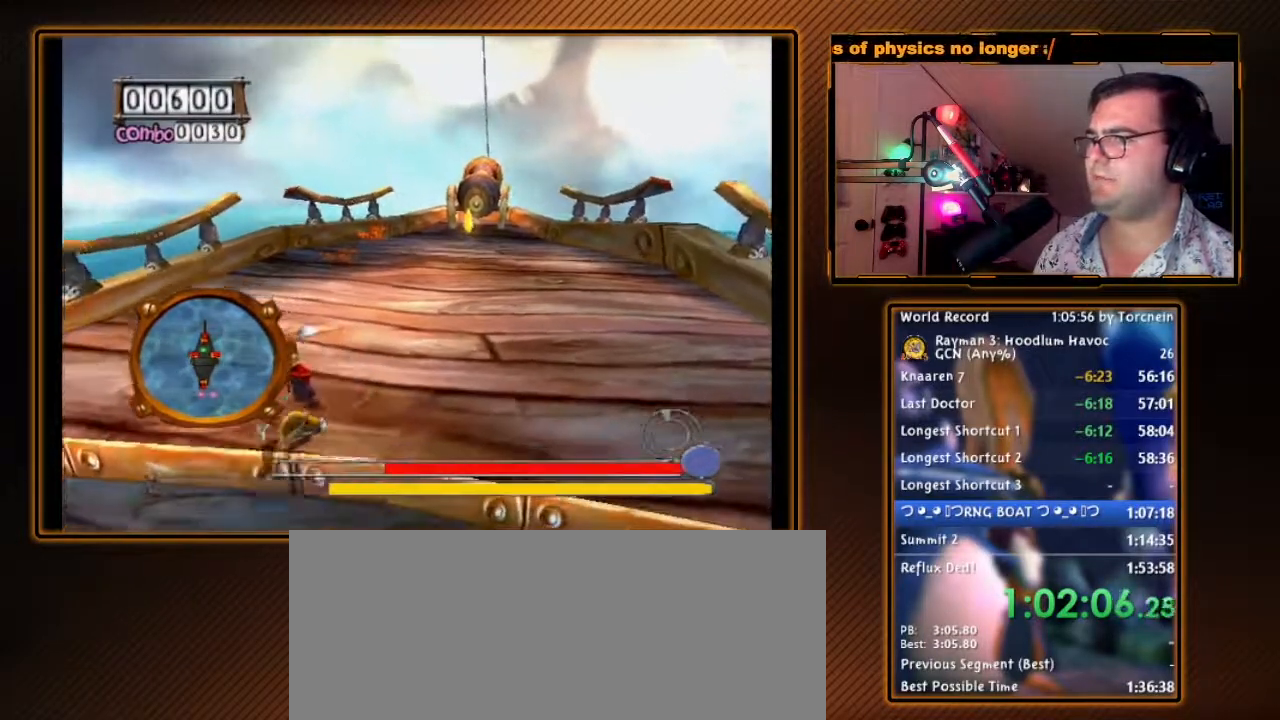
{"dt_ms": 500, "buttons": ["B"], "left_stick": "up", "right_stick": "center", "events": [[50, "B", "down"], [167, "B", "up"], [233, "B", "down"], [383, "B", "up"], [450, "B", "down"], [450, "left_stick", "up"]]}
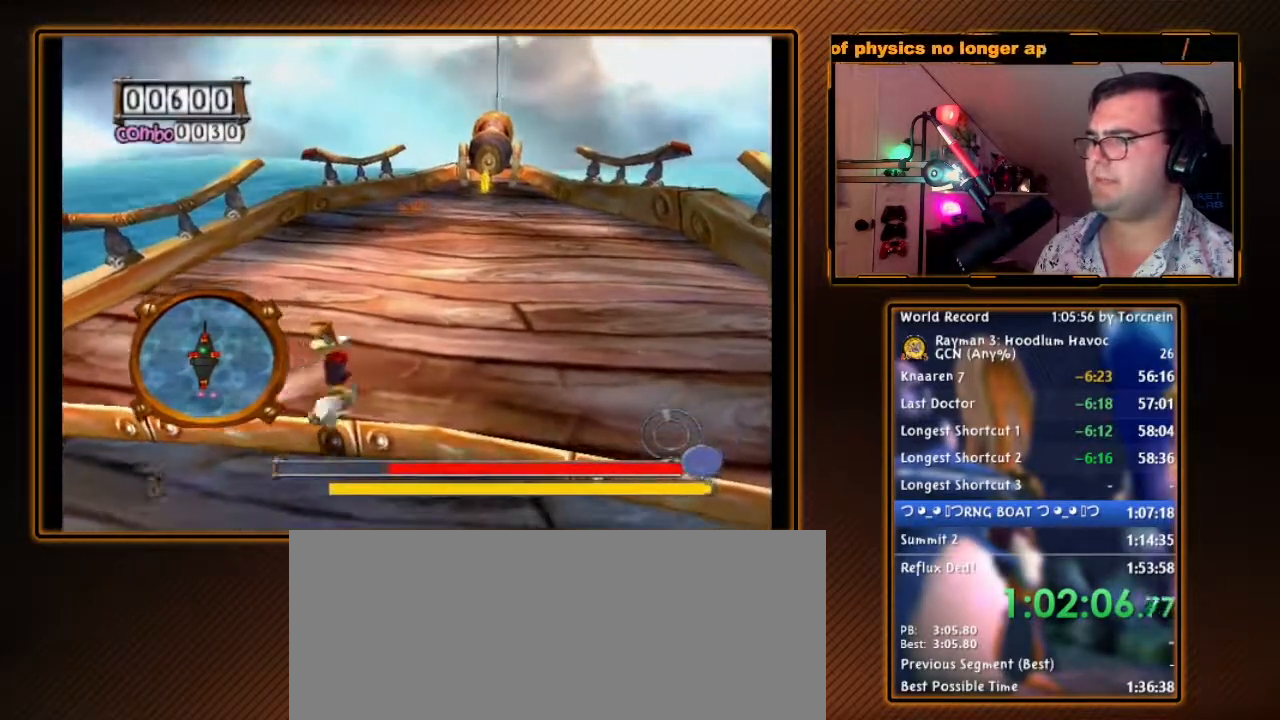
{"dt_ms": 500, "buttons": [], "left_stick": "up-right", "right_stick": "center", "events": [[83, "B", "up"], [83, "left_stick", "up-right"]]}
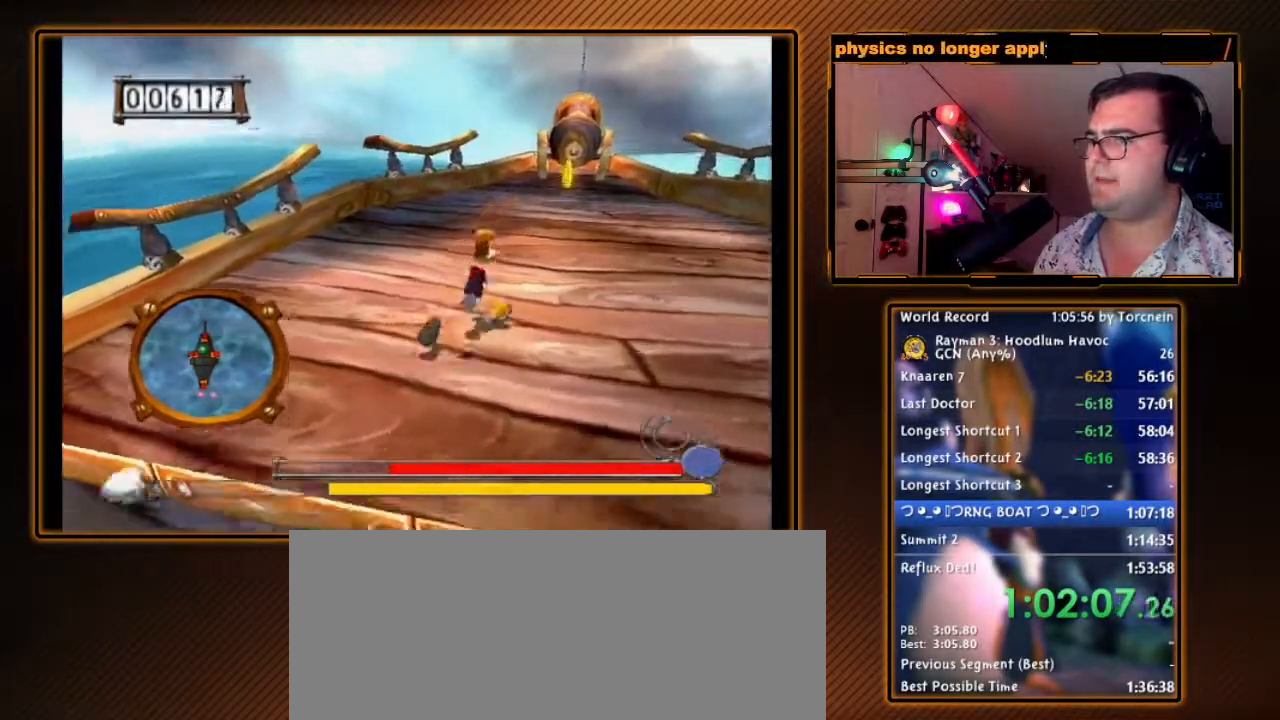
{"dt_ms": 500, "buttons": [], "left_stick": "right", "right_stick": "center", "events": [[117, "B", "down"], [233, "B", "up"], [233, "left_stick", "center"], [333, "B", "down"], [450, "B", "up"], [483, "left_stick", "right"]]}
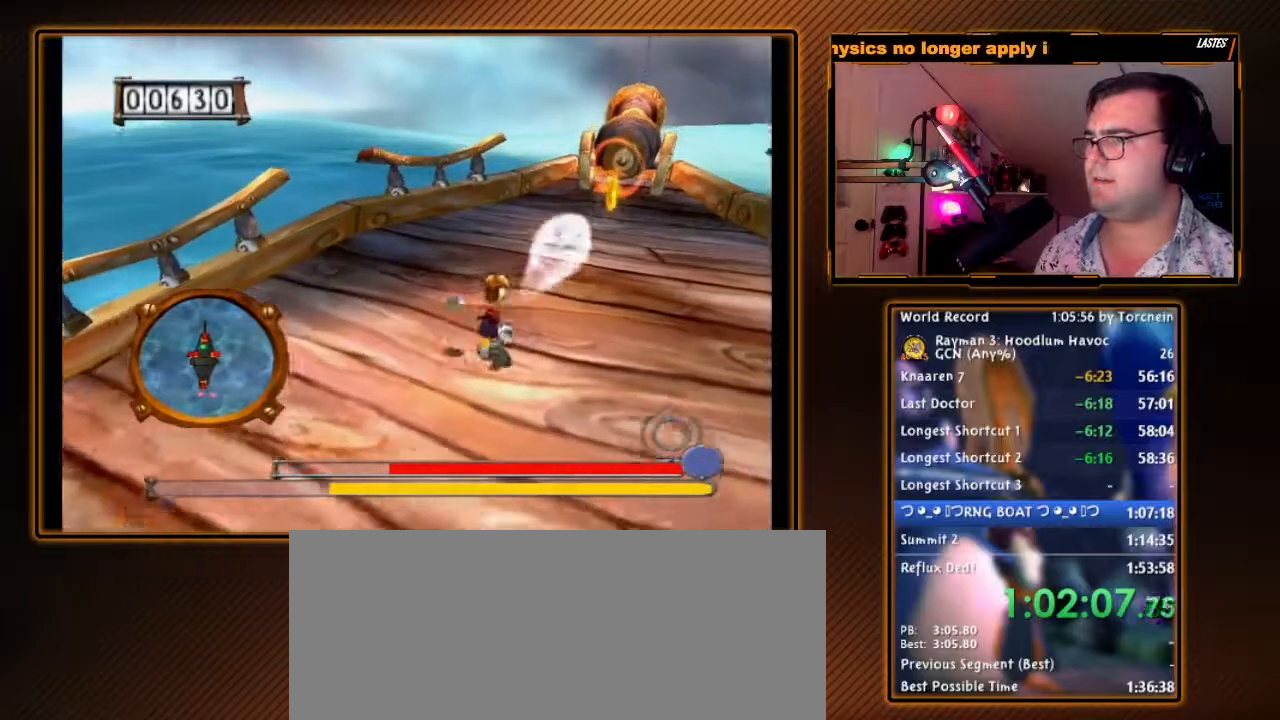
{"dt_ms": 500, "buttons": [], "left_stick": "down", "right_stick": "center", "events": [[50, "left_stick", "center"], [83, "B", "down"], [183, "B", "up"], [300, "B", "down"], [367, "left_stick", "down"], [417, "B", "up"]]}
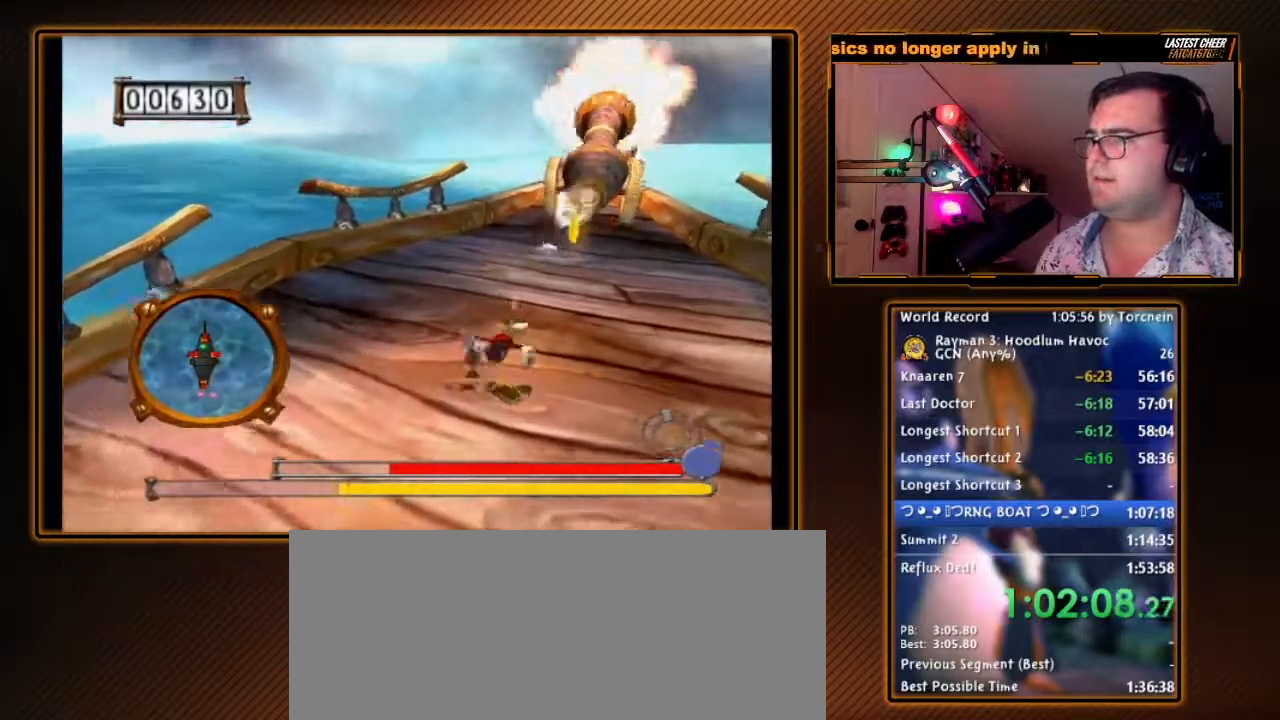
{"dt_ms": 500, "buttons": ["B"], "left_stick": "down", "right_stick": "center", "events": [[483, "B", "down"]]}
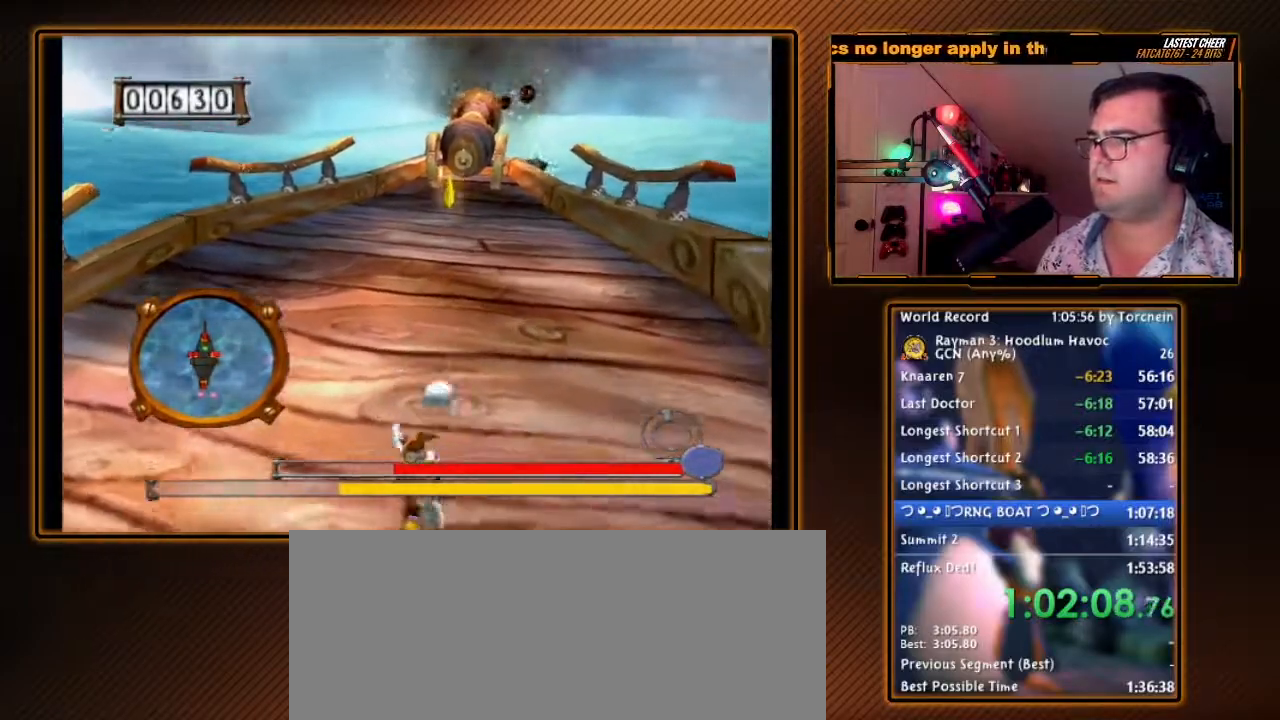
{"dt_ms": 1000, "buttons": [], "left_stick": "center", "right_stick": "center", "events": [[83, "B", "up"], [117, "left_stick", "center"], [183, "B", "down"], [300, "B", "up"], [367, "B", "down"], [483, "left_stick", "down-left"], [517, "B", "up"], [650, "left_stick", "up-left"], [833, "B", "down"], [867, "left_stick", "down-left"], [917, "B", "up"], [950, "left_stick", "center"]]}
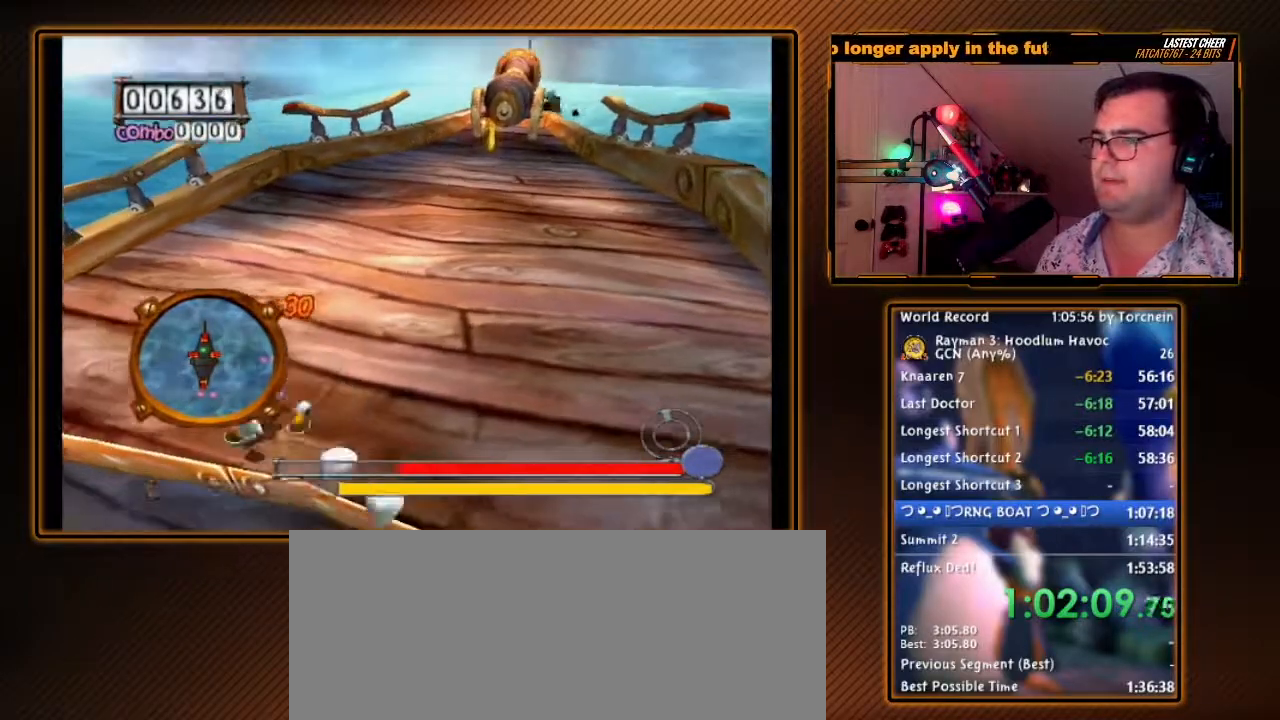
{"dt_ms": 500, "buttons": ["B"], "left_stick": "center", "right_stick": "center", "events": [[50, "B", "down"], [133, "B", "up"], [267, "B", "down"], [367, "B", "up"], [450, "B", "down"]]}
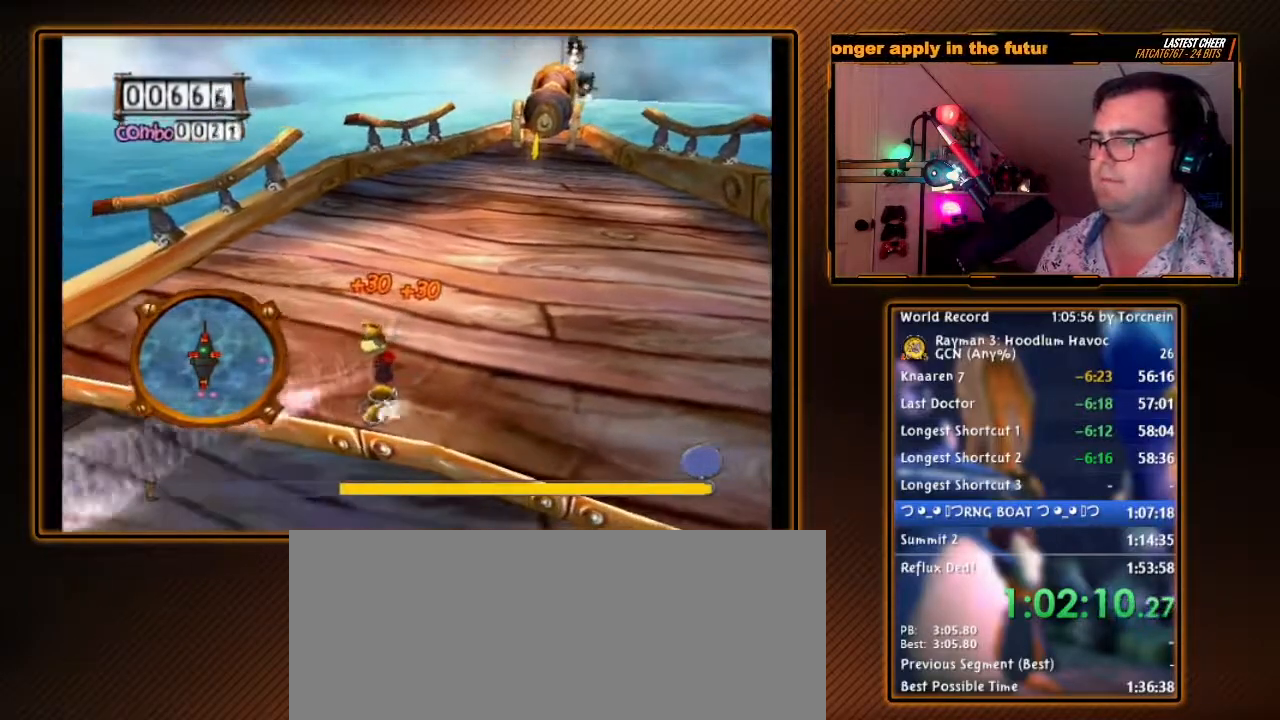
{"dt_ms": 500, "buttons": ["B"], "left_stick": "down-right", "right_stick": "center", "events": [[50, "left_stick", "up"], [83, "B", "up"], [117, "left_stick", "up-right"], [300, "left_stick", "down-right"], [383, "B", "down"]]}
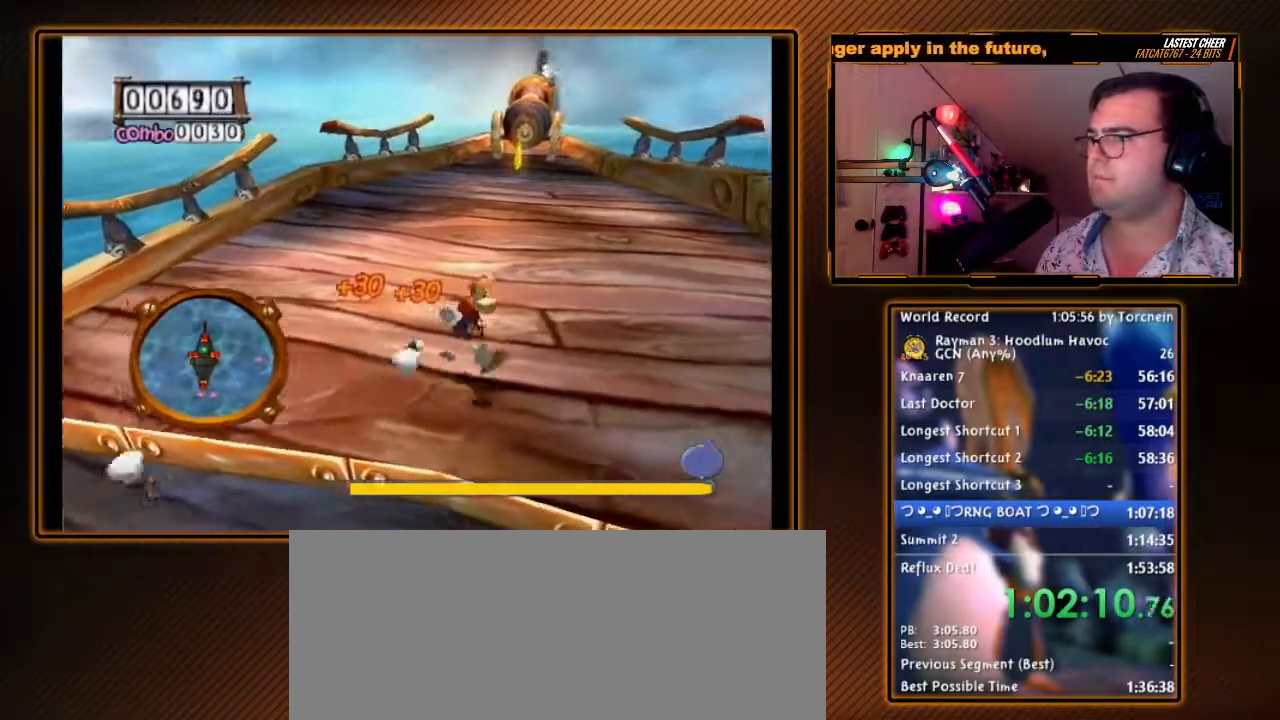
{"dt_ms": 500, "buttons": ["B"], "left_stick": "center", "right_stick": "center", "events": [[17, "left_stick", "center"], [50, "B", "up"], [133, "B", "down"], [267, "B", "up"], [400, "B", "down"]]}
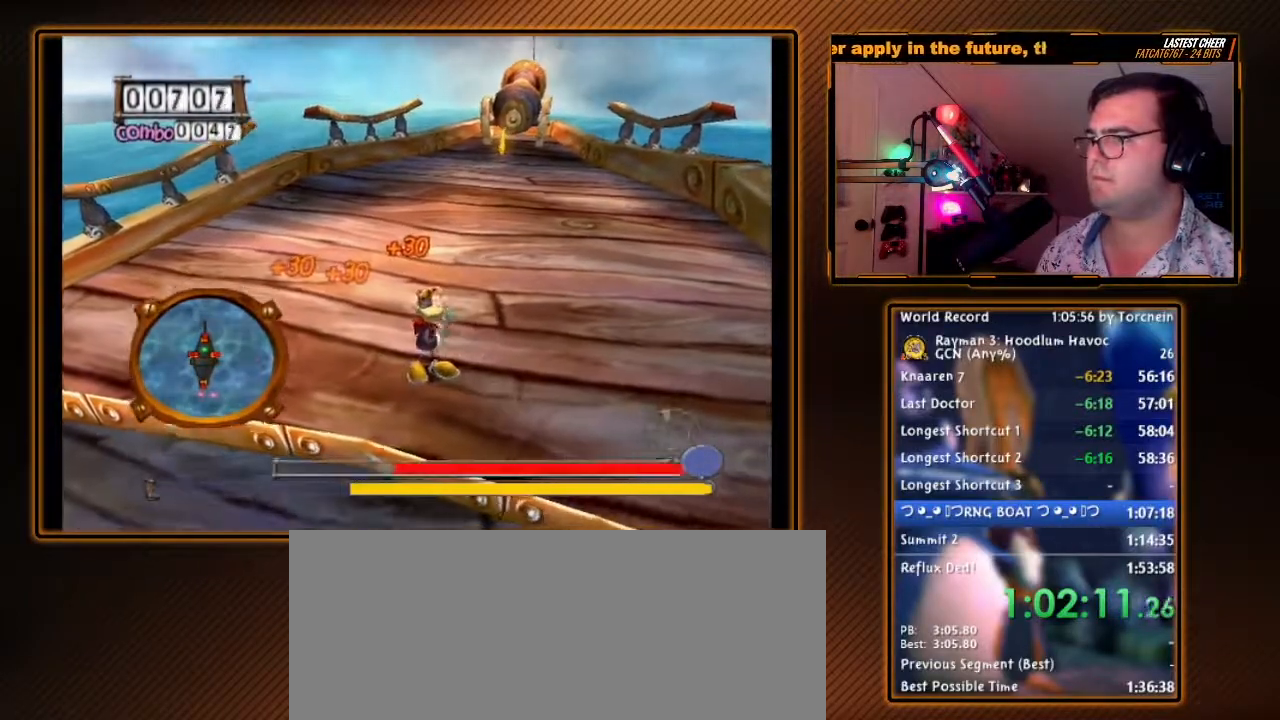
{"dt_ms": 500, "buttons": [], "left_stick": "up-left", "right_stick": "center", "events": [[50, "B", "up"], [150, "left_stick", "right"], [233, "left_stick", "up-right"], [450, "left_stick", "up-left"]]}
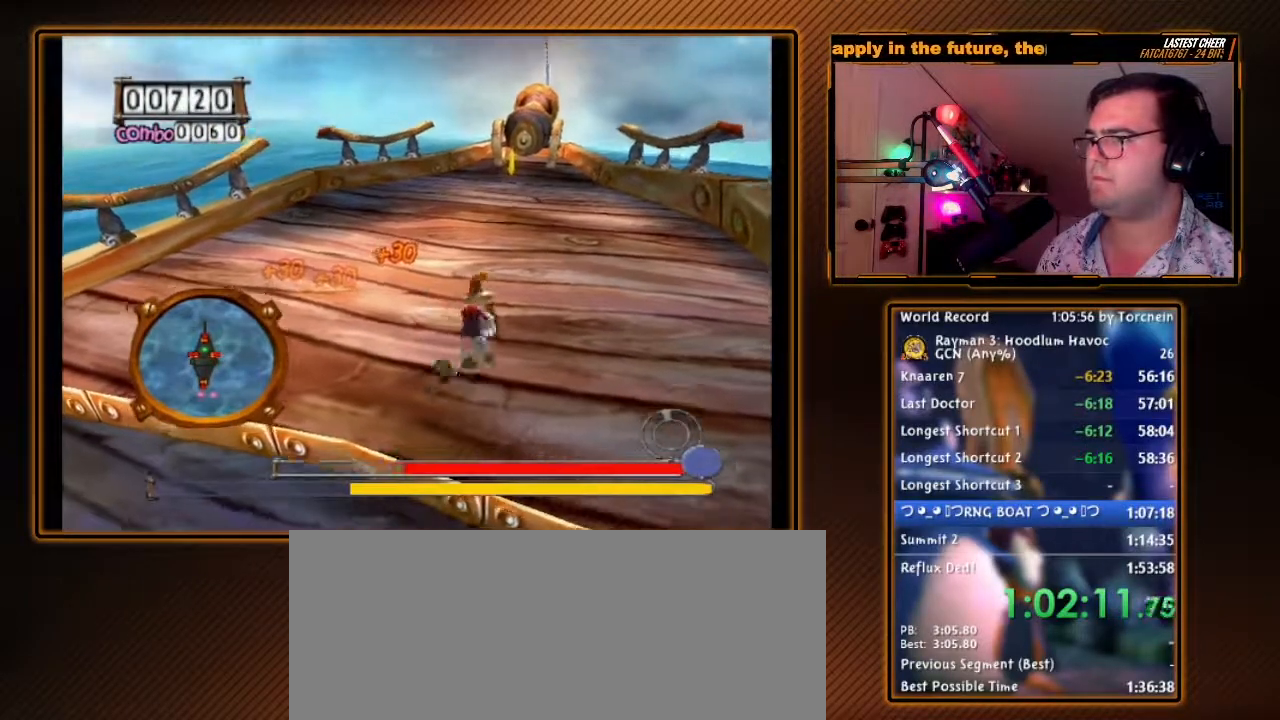
{"dt_ms": 500, "buttons": ["B"], "left_stick": "center", "right_stick": "center", "events": [[17, "B", "down"], [50, "left_stick", "down-left"], [150, "B", "up"], [150, "left_stick", "center"], [233, "B", "down"], [367, "B", "up"], [483, "B", "down"]]}
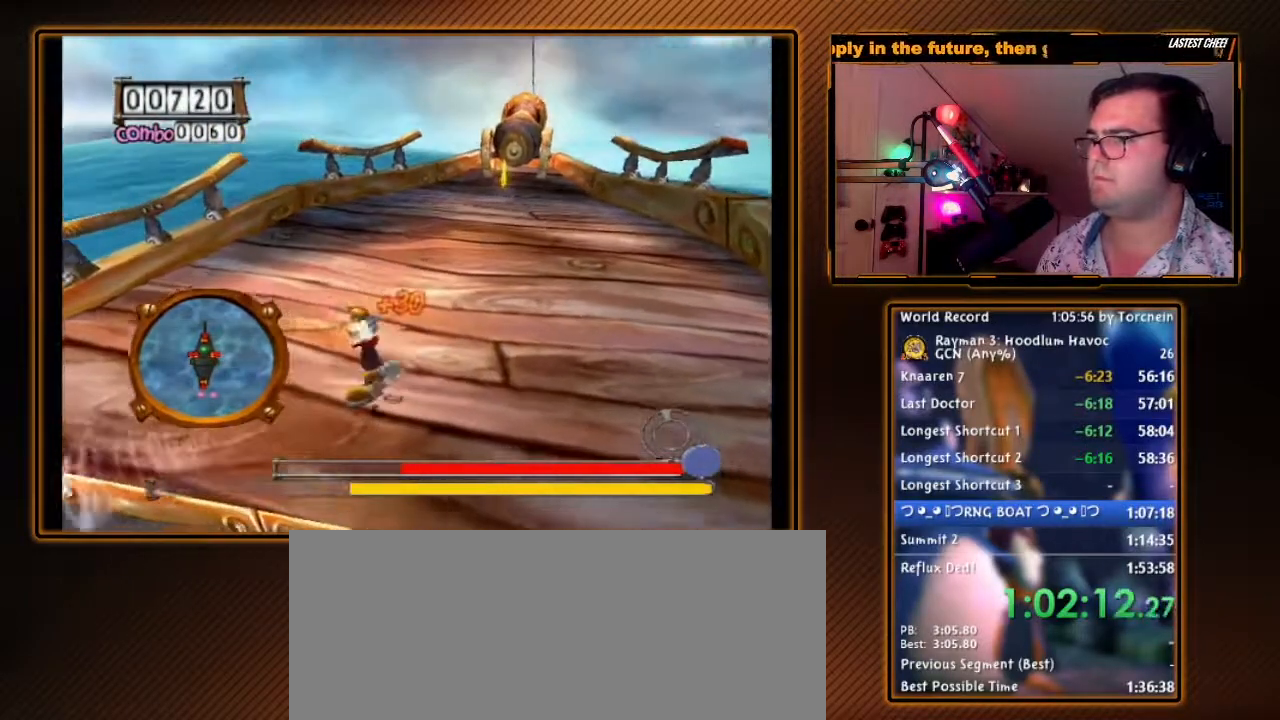
{"dt_ms": 500, "buttons": [], "left_stick": "up", "right_stick": "center", "events": [[117, "B", "up"], [233, "B", "down"], [233, "left_stick", "down-left"], [367, "B", "up"], [400, "left_stick", "up-left"], [450, "left_stick", "up"]]}
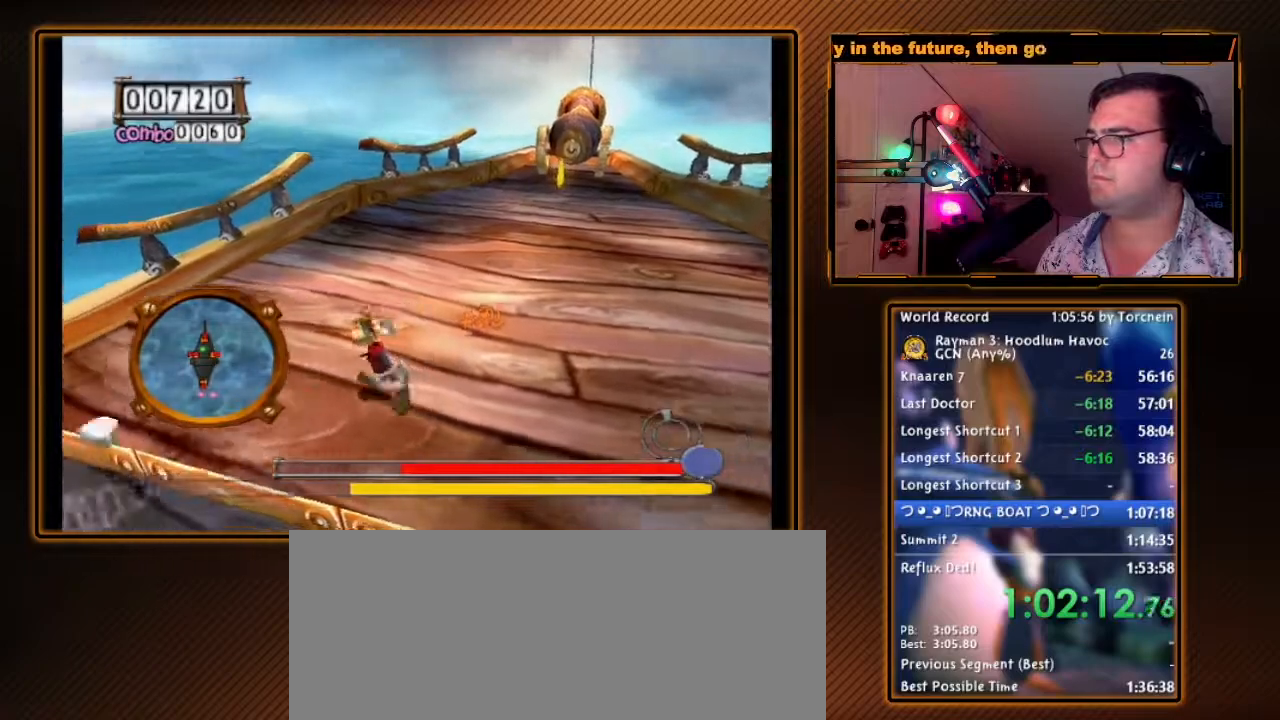
{"dt_ms": 500, "buttons": ["B"], "left_stick": "down-right", "right_stick": "center", "events": [[17, "left_stick", "up-right"], [150, "left_stick", "down-right"], [183, "B", "down"], [333, "B", "up"], [433, "B", "down"]]}